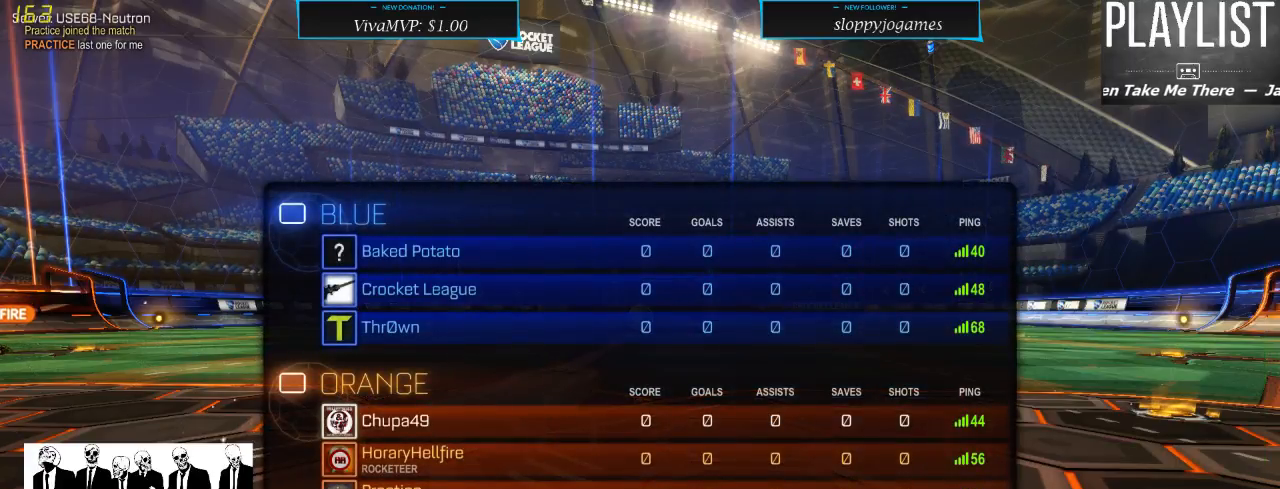
Gameplay with a controller (Xbox layout); each line is a JSON object with the inputs held at the frame after it (dt_ms = milliseconds from this image to that frame). "events" lists button and stick changes between this image and that frame as [ms after this image, input, new state], when the widget could be followed in between. Not read: L3 R3.
{"dt_ms": 500, "buttons": ["SELECT"], "left_stick": "center", "right_stick": "center", "events": []}
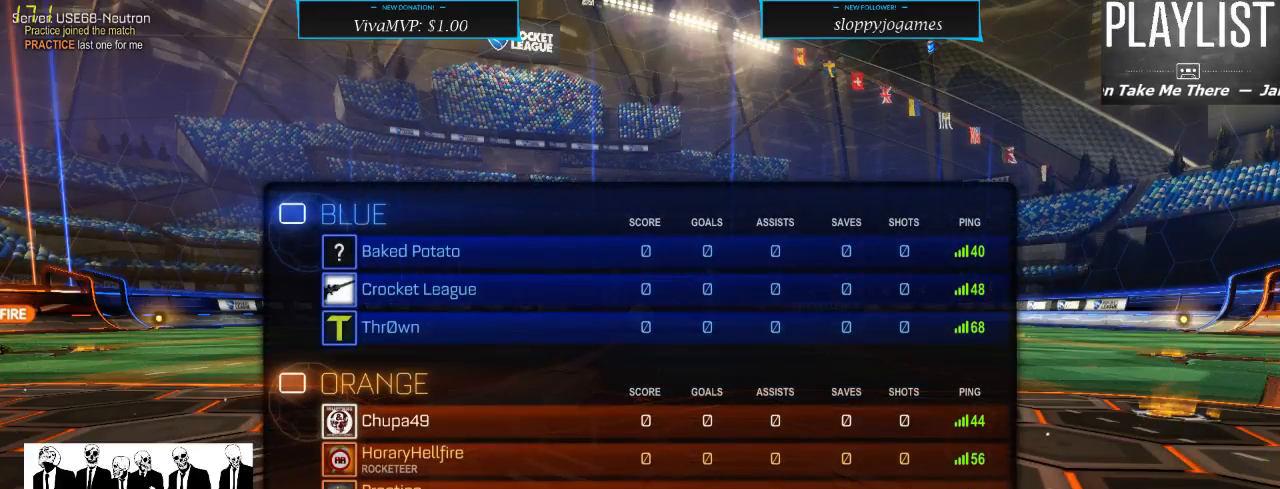
{"dt_ms": 500, "buttons": ["SELECT"], "left_stick": "center", "right_stick": "center", "events": []}
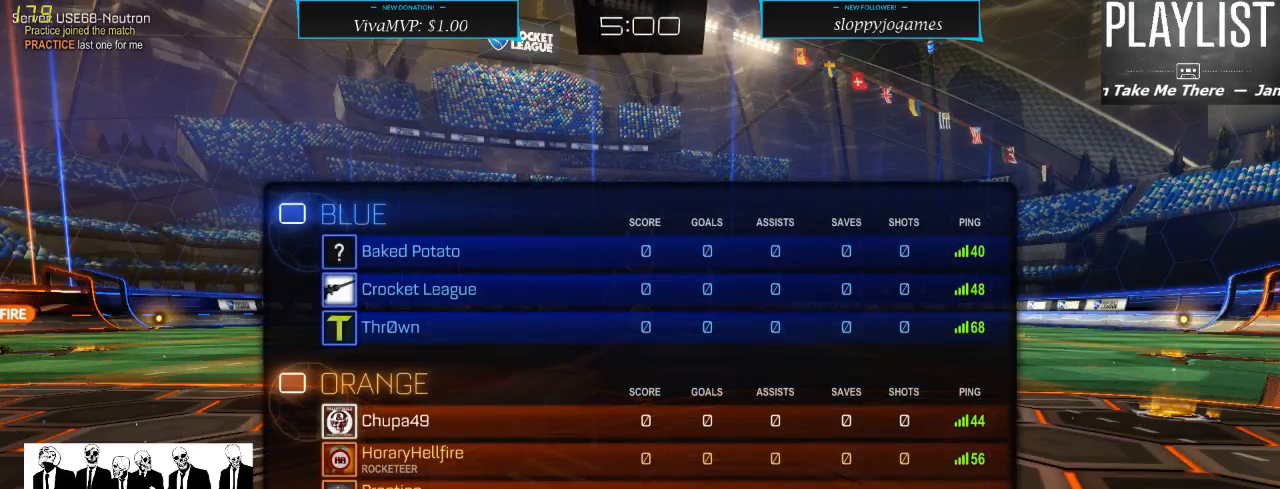
{"dt_ms": 500, "buttons": [], "left_stick": "center", "right_stick": "left", "events": [[217, "SELECT", "up"], [450, "right_stick", "left"]]}
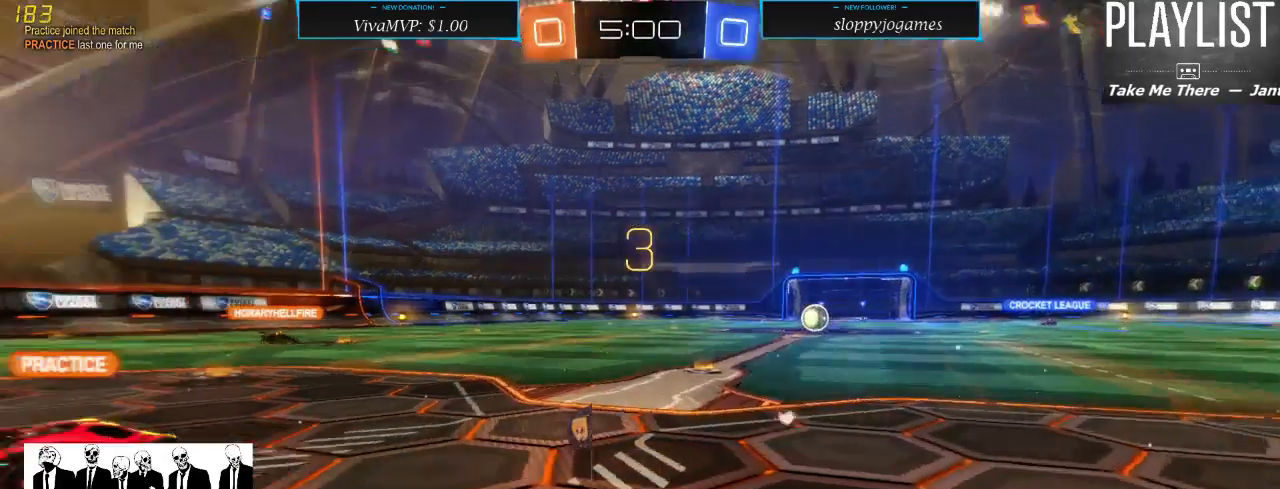
{"dt_ms": 500, "buttons": [], "left_stick": "center", "right_stick": "left", "events": []}
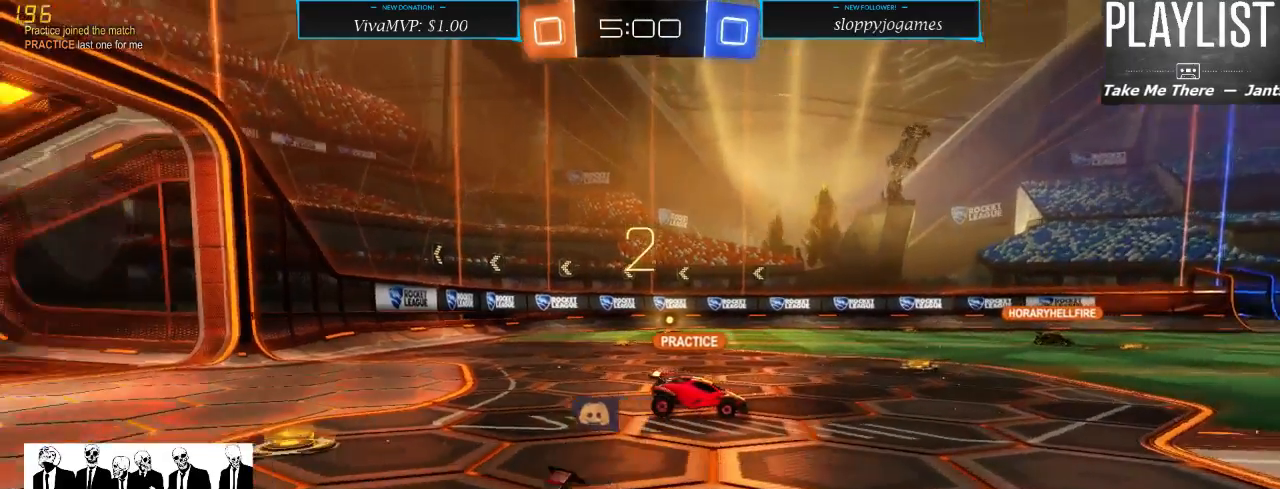
{"dt_ms": 500, "buttons": [], "left_stick": "center", "right_stick": "center", "events": [[133, "right_stick", "center"]]}
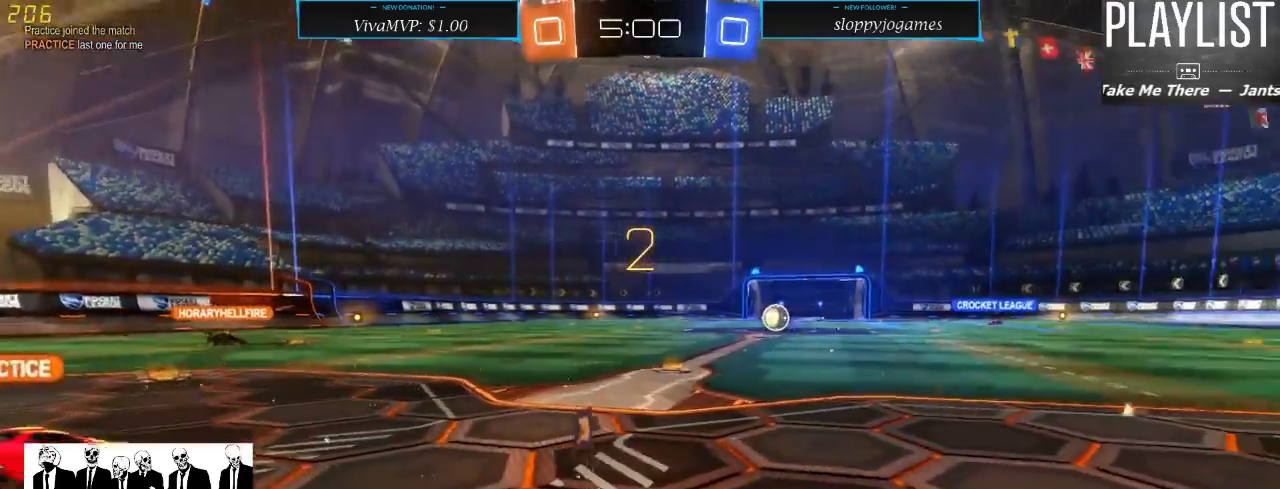
{"dt_ms": 500, "buttons": [], "left_stick": "center", "right_stick": "center", "events": []}
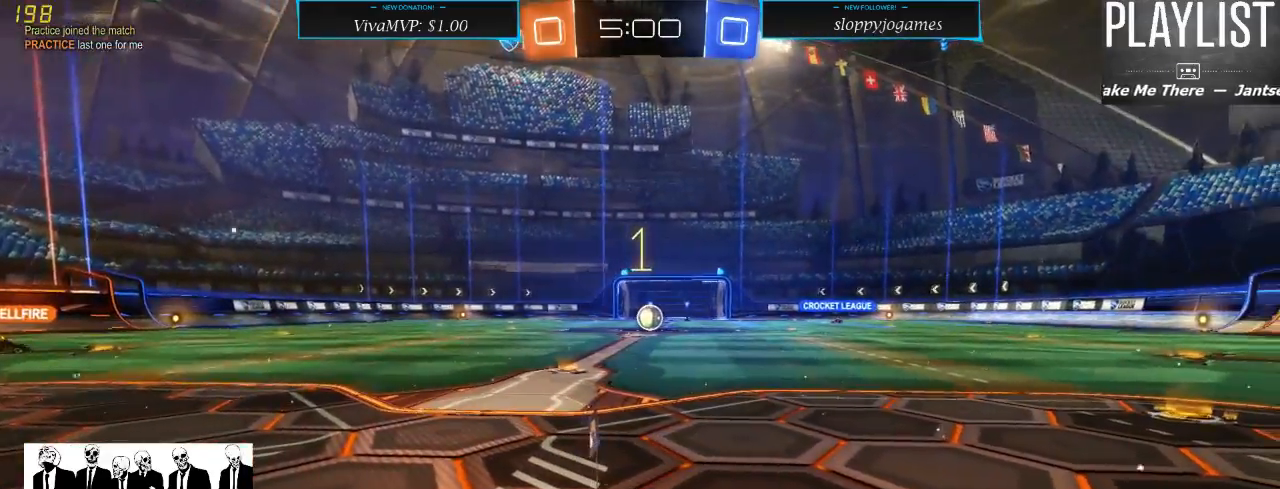
{"dt_ms": 500, "buttons": ["L2"], "left_stick": "center", "right_stick": "center", "events": [[300, "L2", "down"]]}
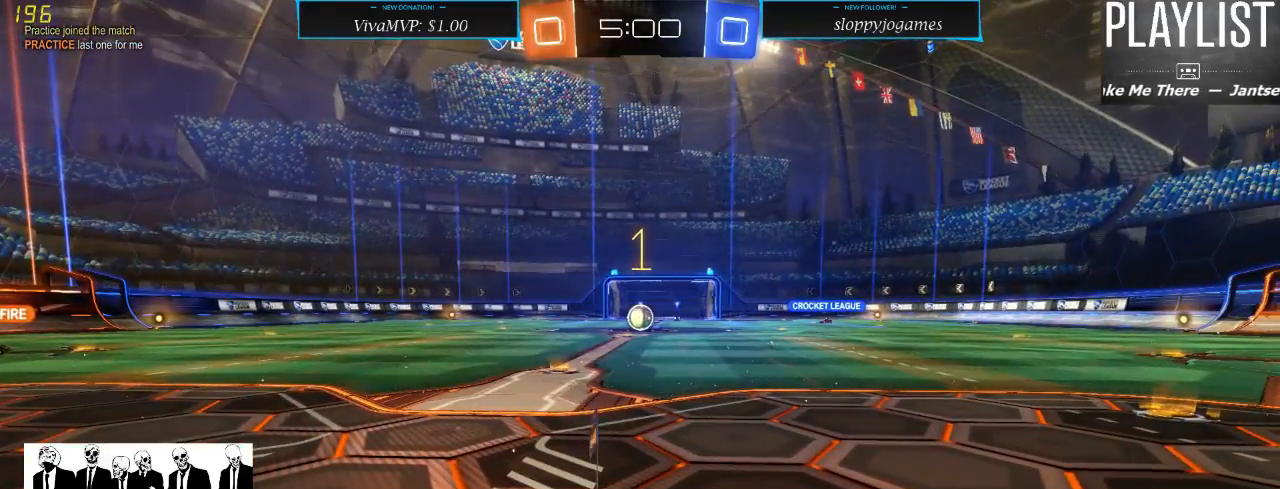
{"dt_ms": 500, "buttons": ["L2"], "left_stick": "left", "right_stick": "center", "events": [[67, "left_stick", "left"]]}
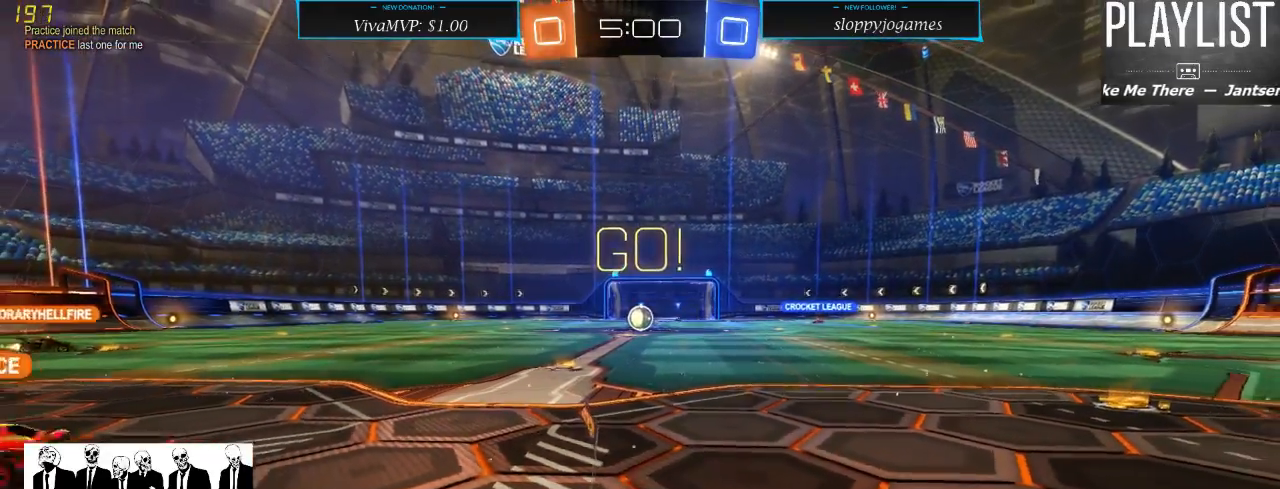
{"dt_ms": 500, "buttons": ["L2"], "left_stick": "right", "right_stick": "center", "events": [[317, "left_stick", "right"]]}
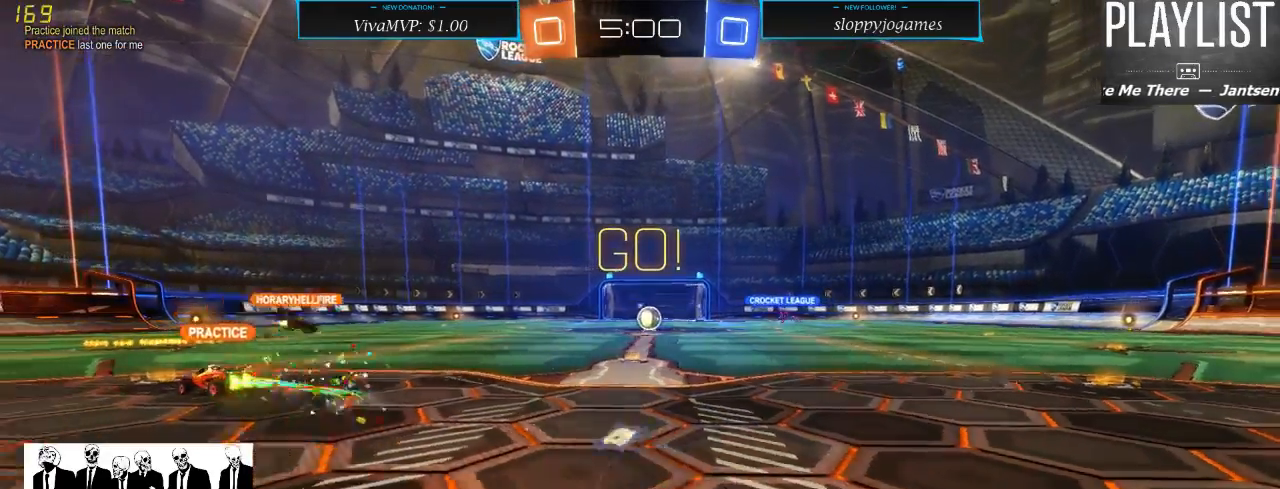
{"dt_ms": 500, "buttons": ["L2"], "left_stick": "left", "right_stick": "center", "events": [[400, "left_stick", "center"], [450, "left_stick", "left"]]}
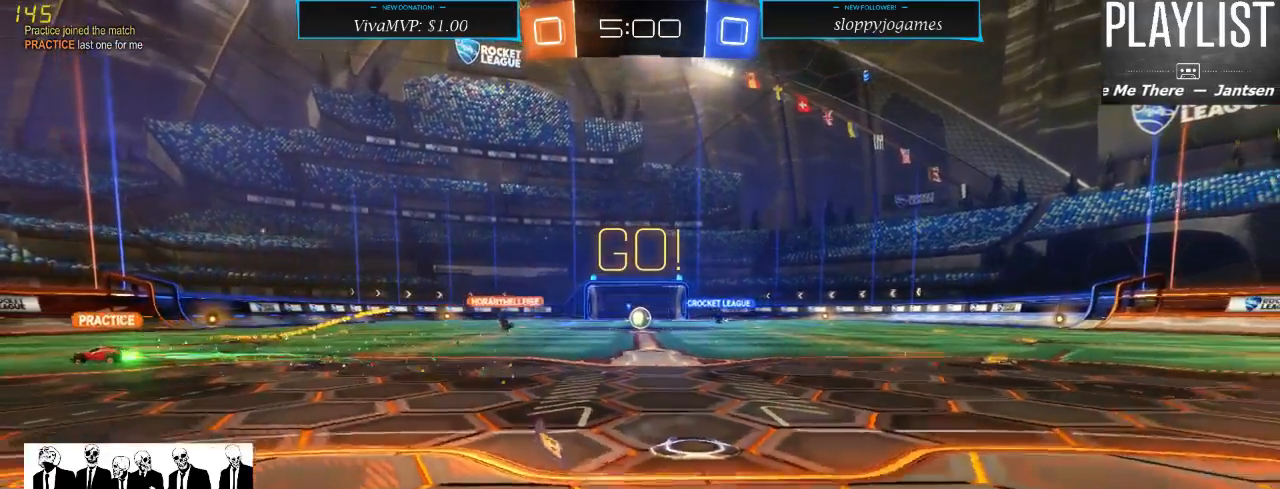
{"dt_ms": 500, "buttons": ["R2"], "left_stick": "center", "right_stick": "center", "events": [[17, "left_stick", "down-left"], [150, "left_stick", "center"], [217, "L2", "up"], [500, "R2", "down"]]}
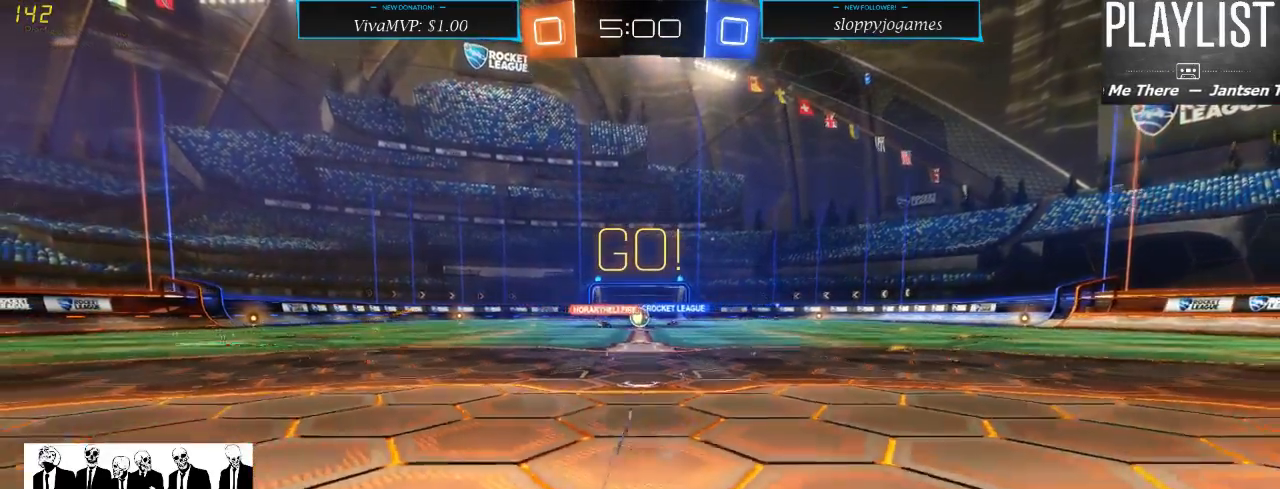
{"dt_ms": 500, "buttons": ["R2"], "left_stick": "center", "right_stick": "center", "events": []}
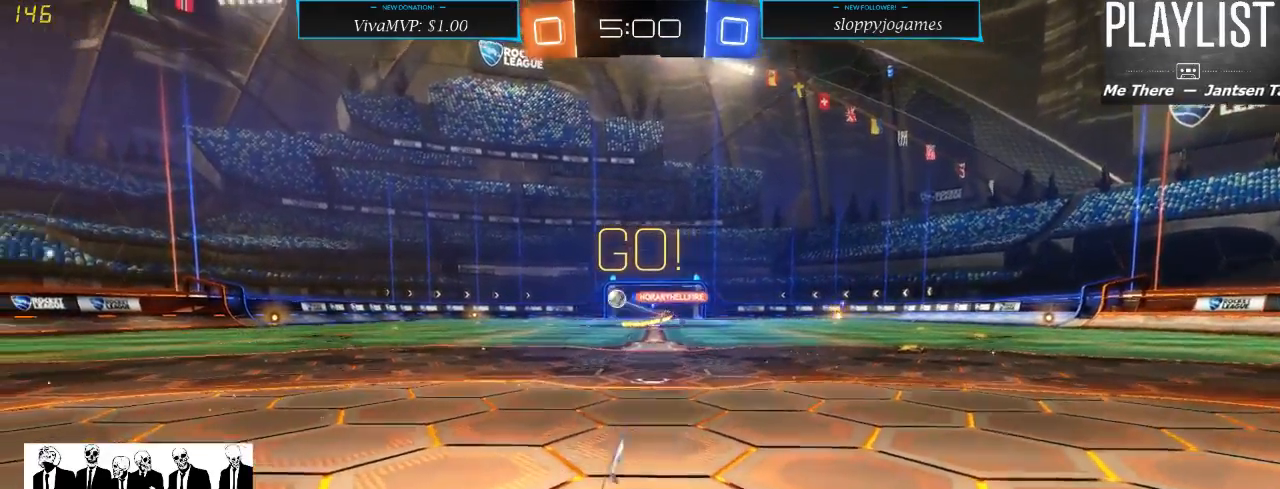
{"dt_ms": 500, "buttons": ["R2"], "left_stick": "left", "right_stick": "center", "events": [[317, "left_stick", "left"]]}
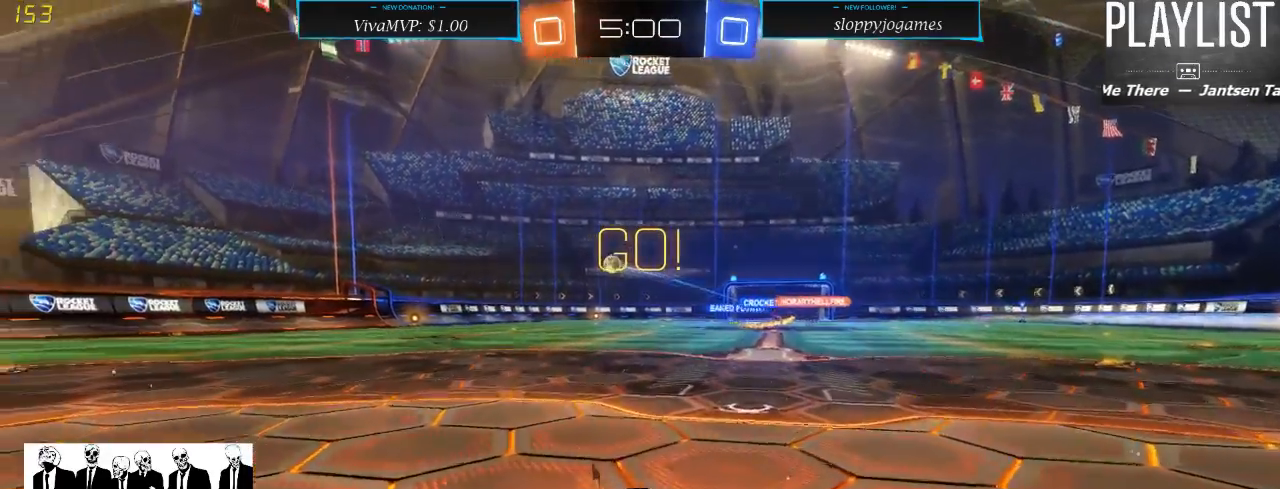
{"dt_ms": 500, "buttons": ["R2"], "left_stick": "center", "right_stick": "center", "events": [[383, "Y", "down"], [400, "left_stick", "center"], [467, "Y", "up"]]}
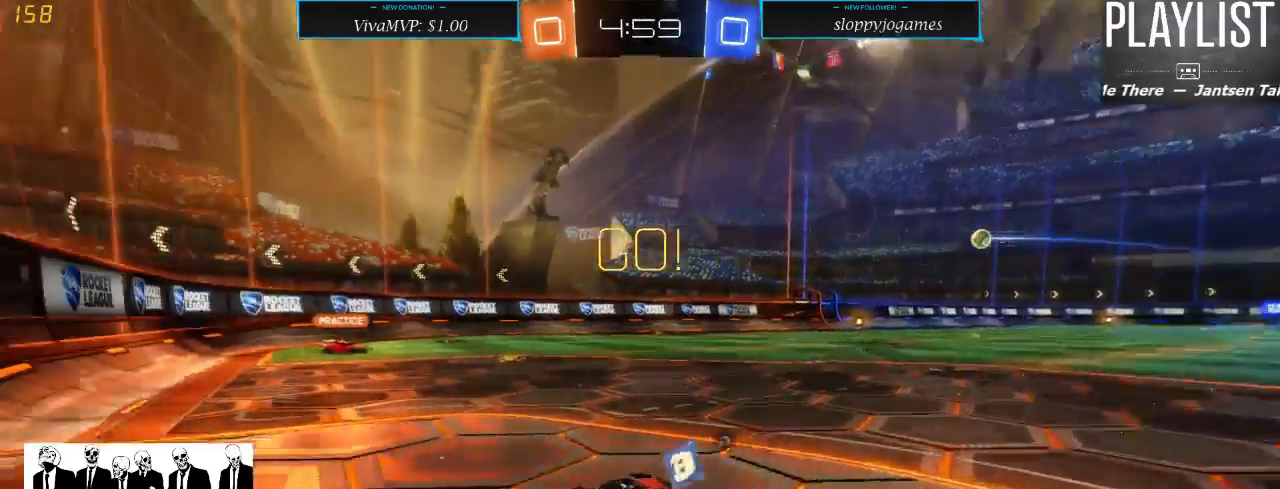
{"dt_ms": 500, "buttons": ["R2"], "left_stick": "center", "right_stick": "center", "events": []}
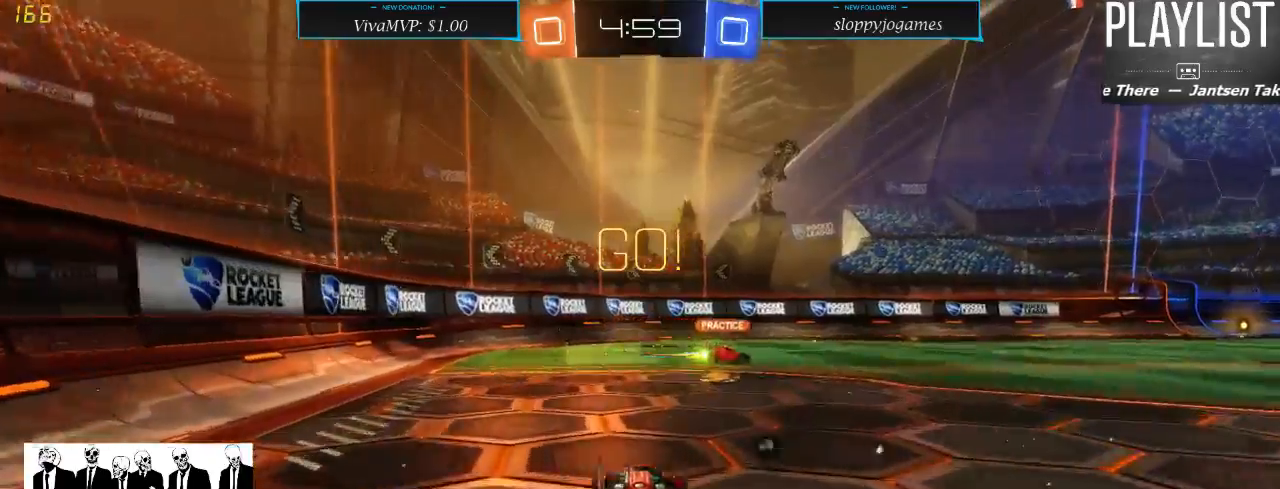
{"dt_ms": 500, "buttons": ["R2"], "left_stick": "right", "right_stick": "center", "events": [[67, "Y", "down"], [150, "Y", "up"], [317, "left_stick", "right"], [383, "X", "down"], [450, "X", "up"]]}
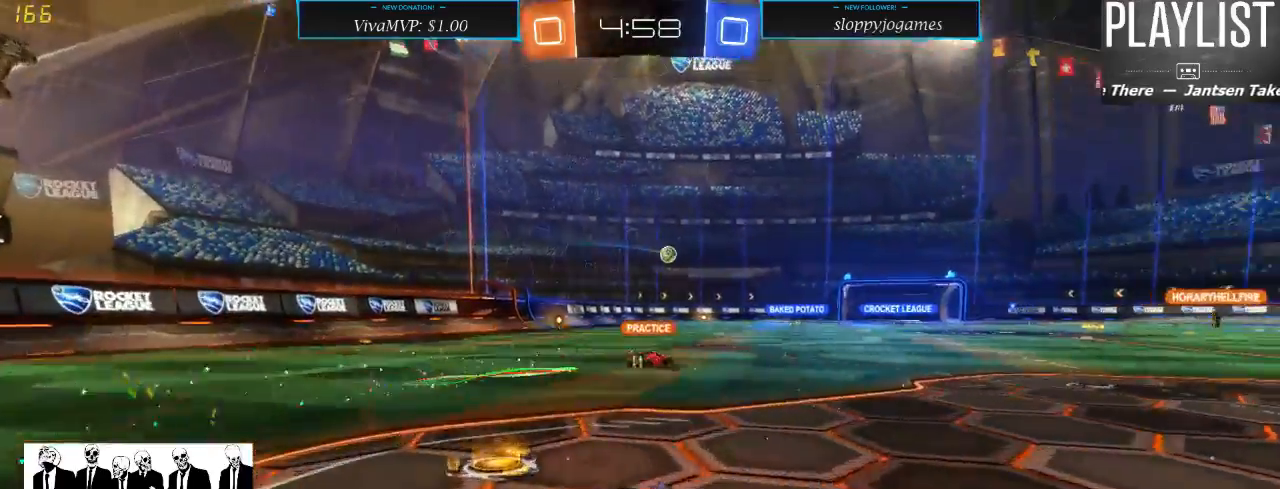
{"dt_ms": 500, "buttons": ["R2"], "left_stick": "right", "right_stick": "center", "events": []}
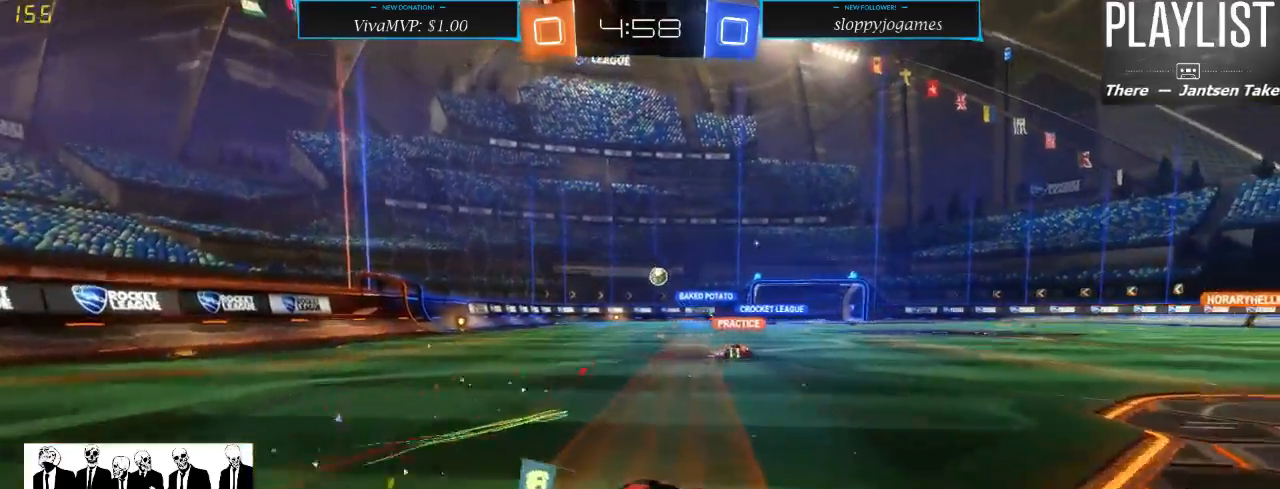
{"dt_ms": 500, "buttons": ["R2"], "left_stick": "center", "right_stick": "center", "events": [[150, "left_stick", "center"], [233, "left_stick", "left"], [500, "left_stick", "center"]]}
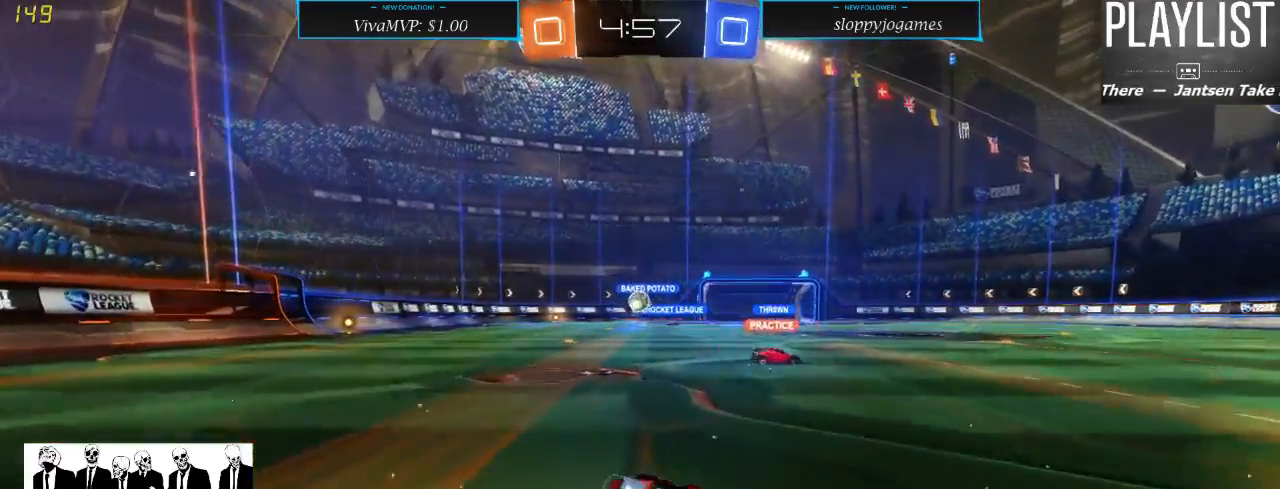
{"dt_ms": 500, "buttons": ["R1", "R2"], "left_stick": "left", "right_stick": "center", "events": [[383, "R1", "down"], [483, "left_stick", "left"]]}
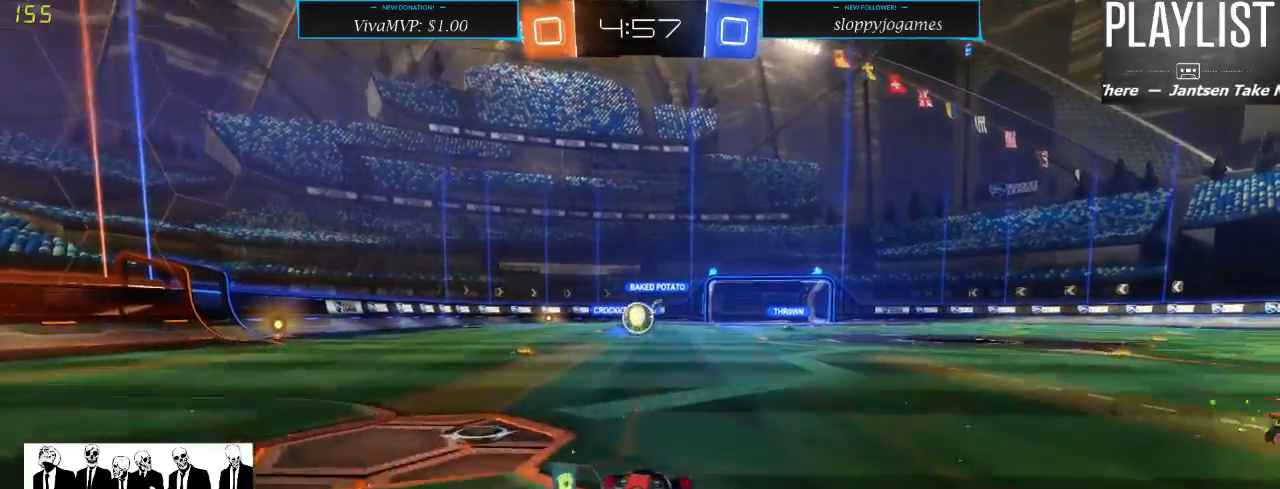
{"dt_ms": 1000, "buttons": [], "left_stick": "center", "right_stick": "center", "events": [[100, "left_stick", "center"], [467, "left_stick", "right"], [533, "left_stick", "center"], [733, "R1", "up"], [733, "left_stick", "right"], [883, "R2", "up"], [883, "left_stick", "center"]]}
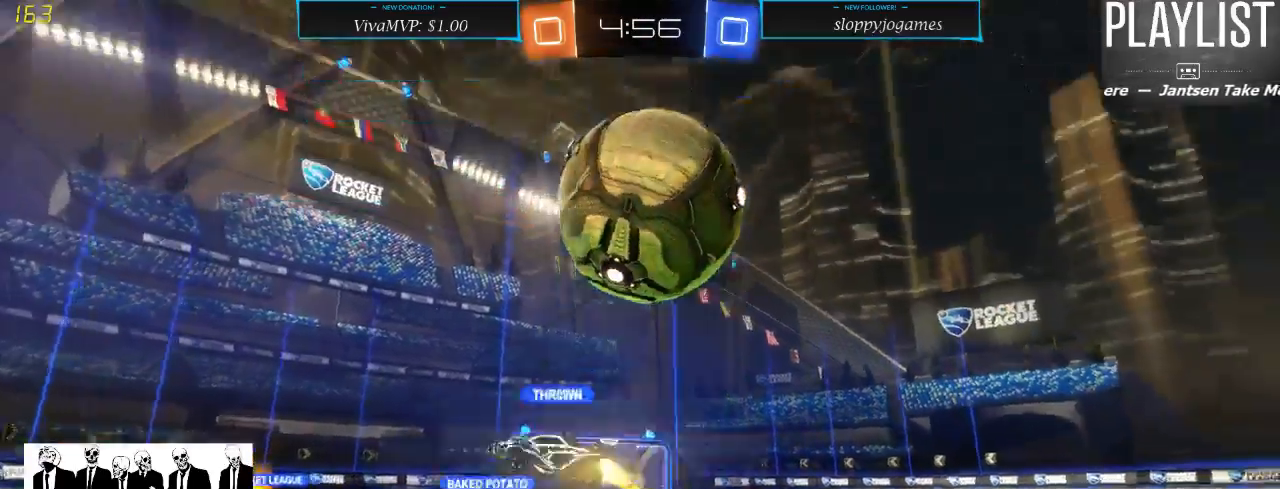
{"dt_ms": 500, "buttons": ["R2"], "left_stick": "center", "right_stick": "center", "events": [[17, "left_stick", "right"], [67, "R2", "down"], [450, "left_stick", "center"]]}
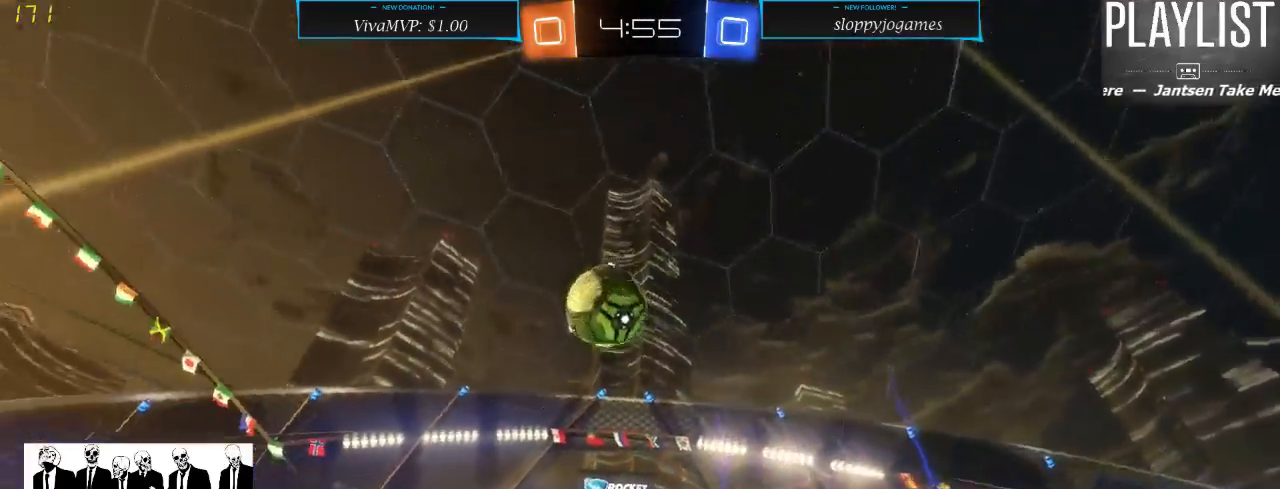
{"dt_ms": 500, "buttons": ["R2"], "left_stick": "center", "right_stick": "center", "events": []}